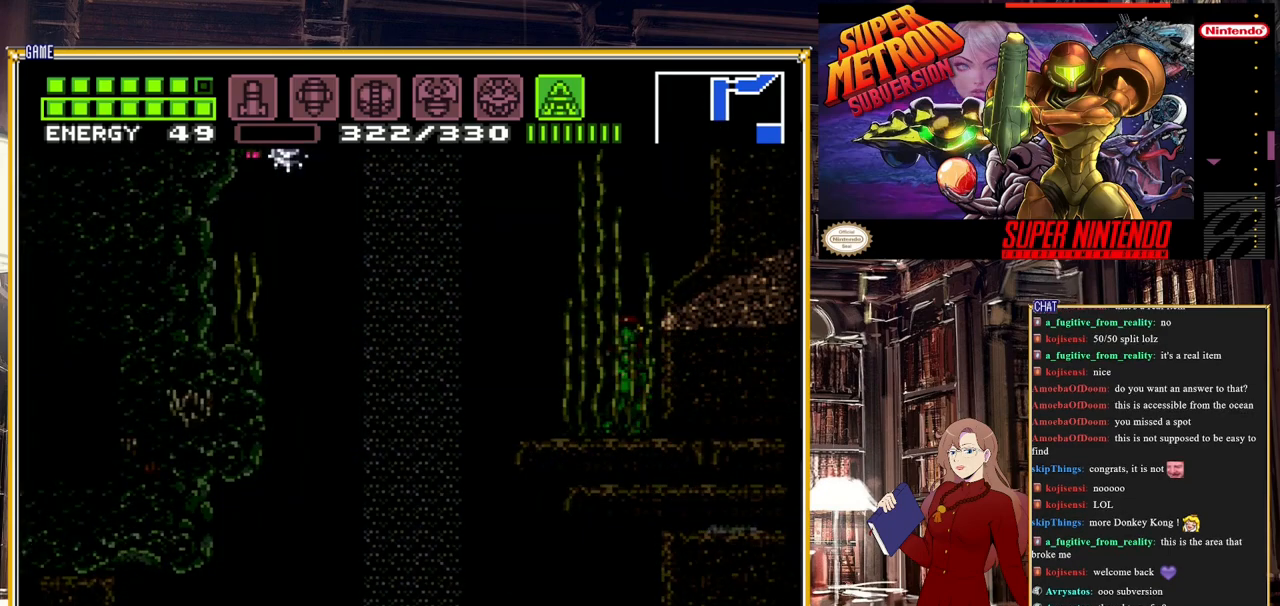
Gameplay with a controller (Nintendo layout); each line is a JSON object with the inputs held at the frame after it. "events" lists button and stick changes between this image and that frame as [ms after this image, input, new state], when the widget could be followed in between. Not read: L3 R3.
{"buttons": ["Y", "DPAD_UP"], "events": []}
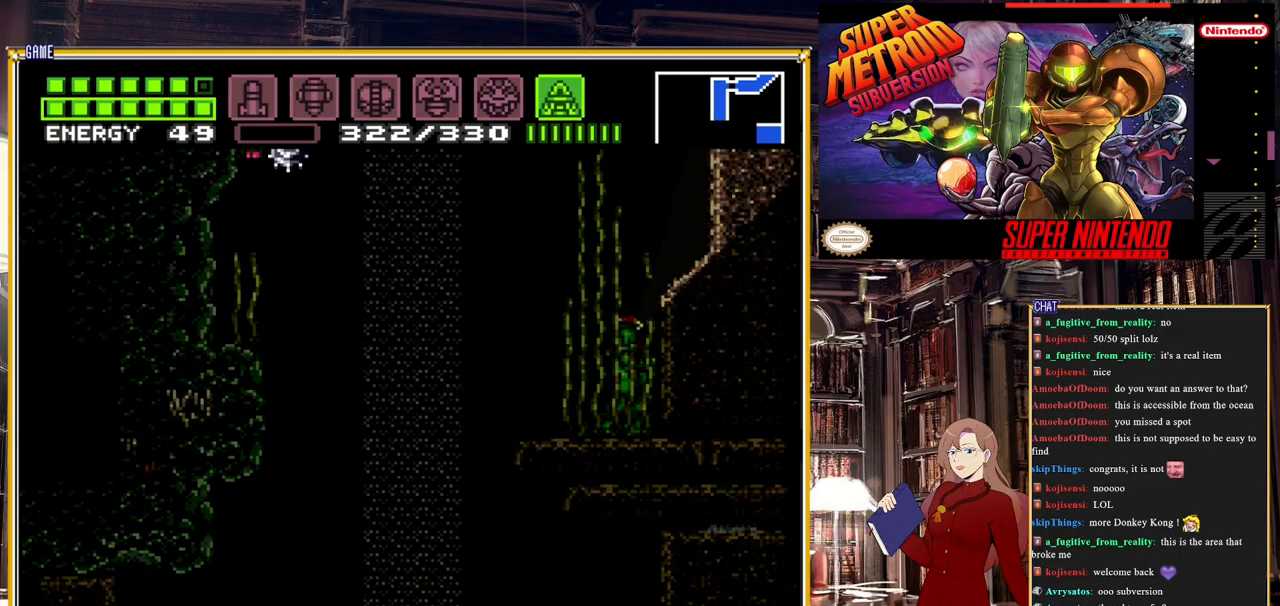
{"buttons": ["DPAD_LEFT"], "events": [[300, "DPAD_UP", "up"], [300, "Y", "up"], [450, "DPAD_LEFT", "down"]]}
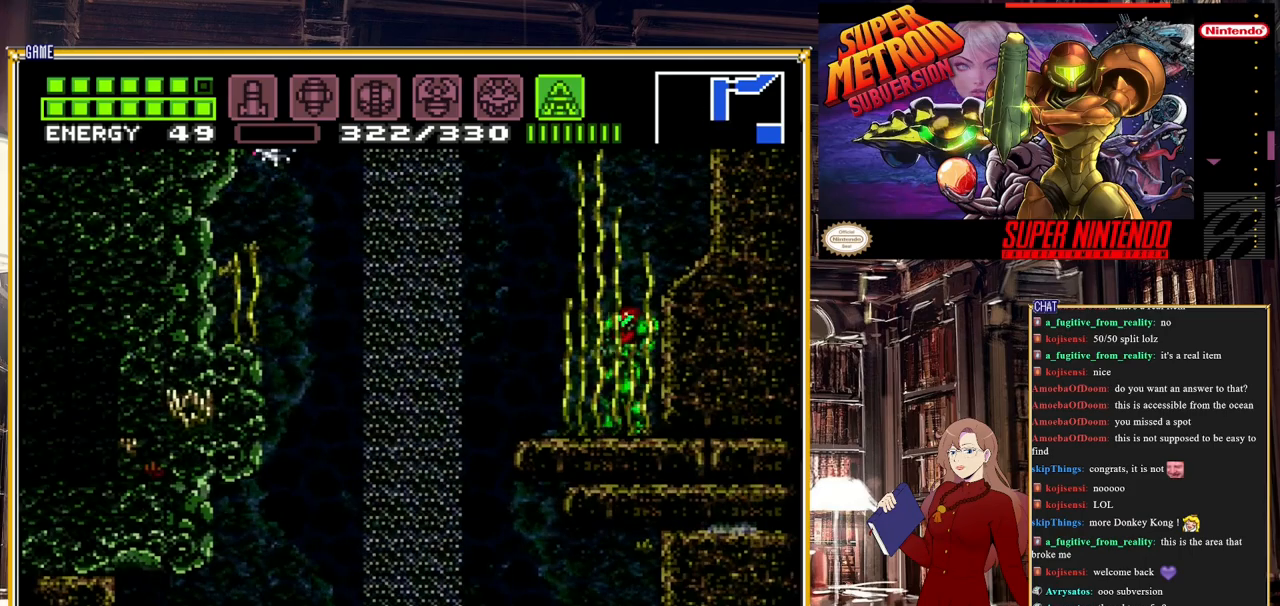
{"buttons": ["DPAD_LEFT"], "events": []}
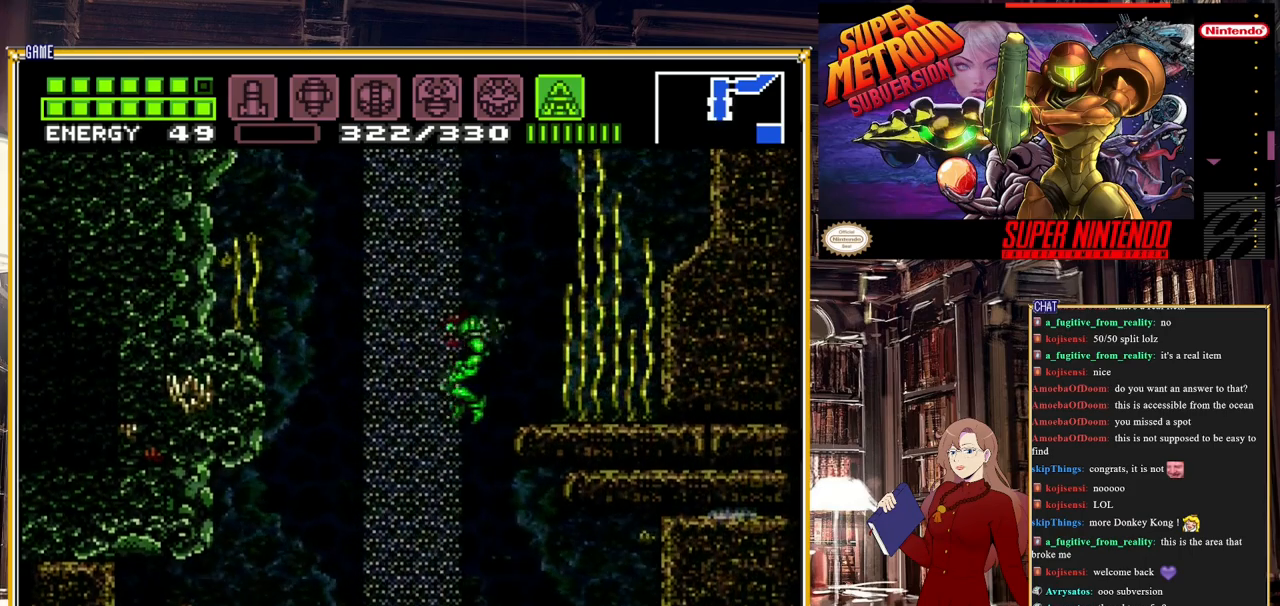
{"buttons": ["DPAD_LEFT"], "events": [[183, "A", "down"], [267, "A", "up"]]}
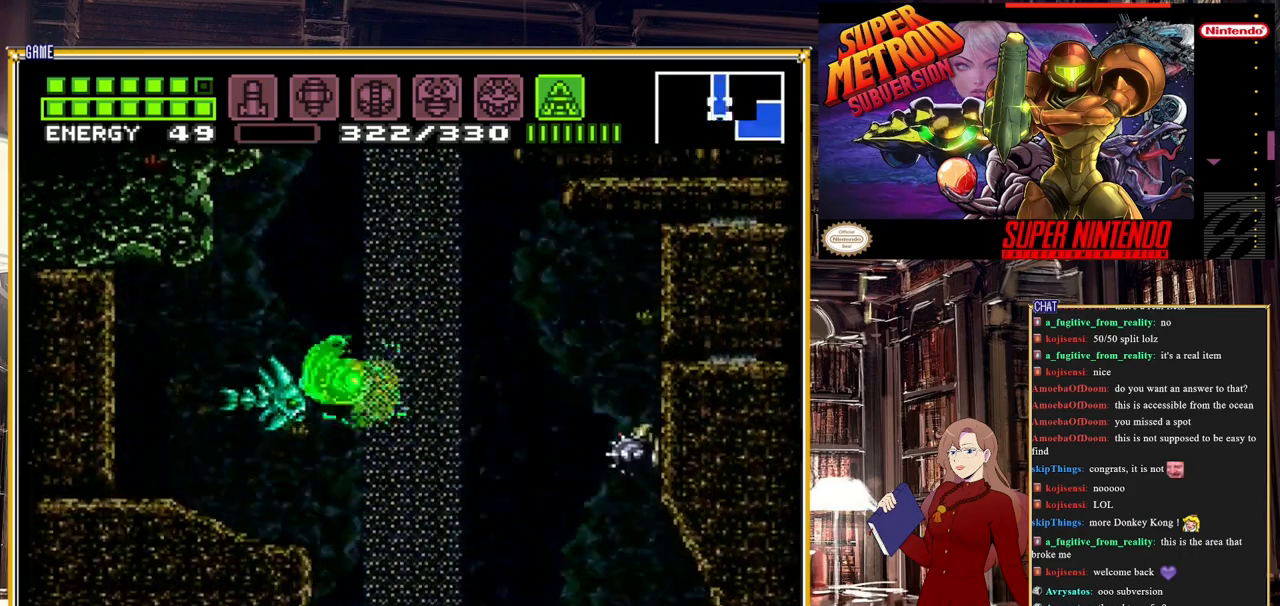
{"buttons": [], "events": [[100, "A", "down"], [267, "A", "up"], [417, "DPAD_LEFT", "up"]]}
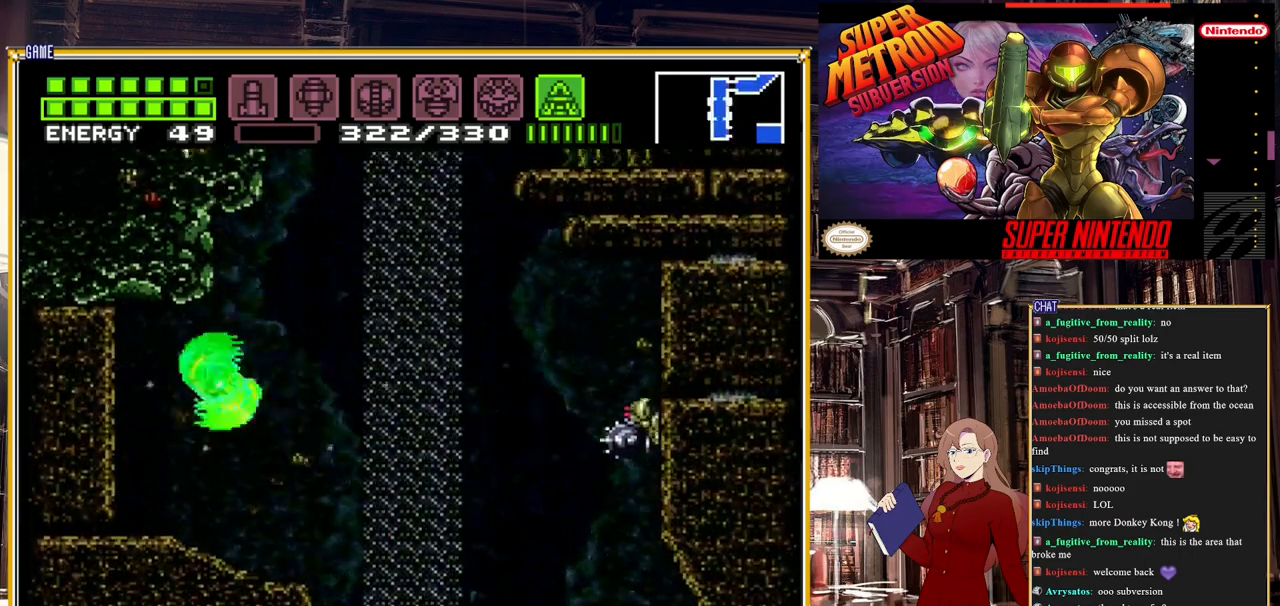
{"buttons": [], "events": [[183, "DPAD_RIGHT", "down"], [367, "DPAD_RIGHT", "up"]]}
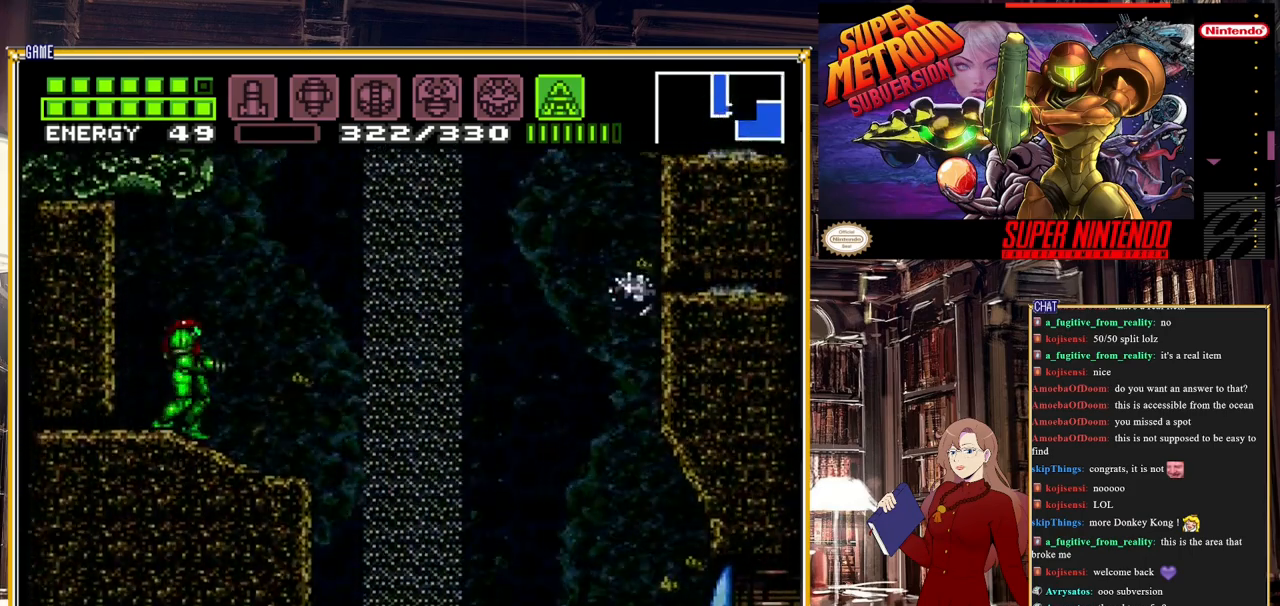
{"buttons": ["Y"], "events": [[33, "Y", "down"]]}
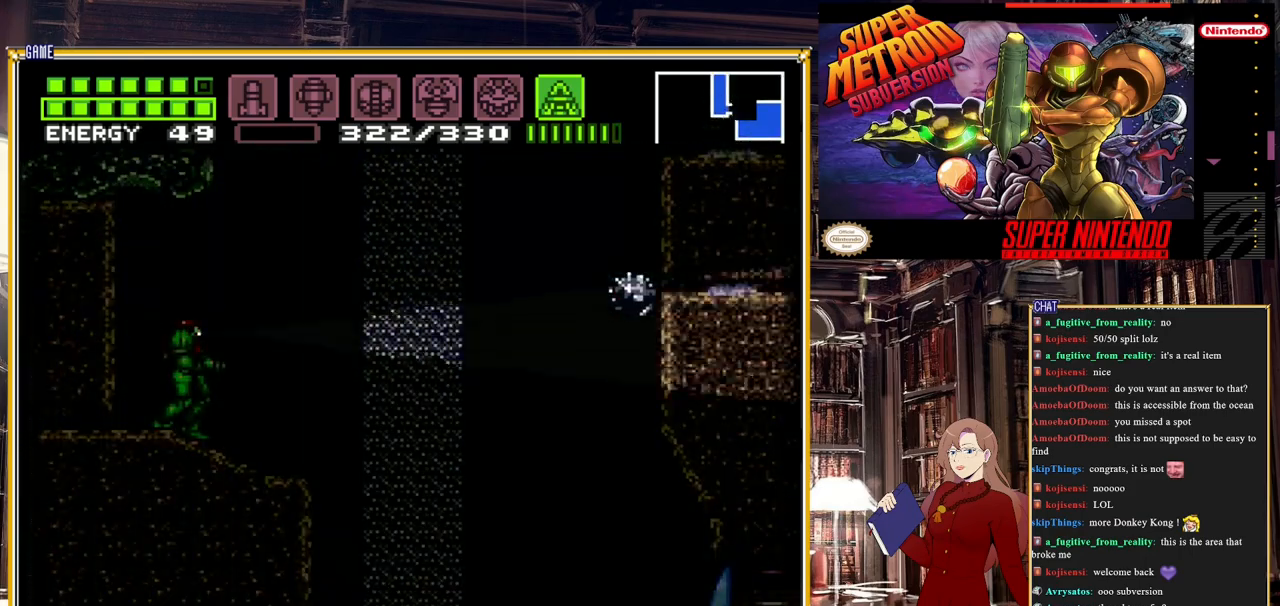
{"buttons": ["Y", "DPAD_DOWN"], "events": [[317, "DPAD_DOWN", "down"]]}
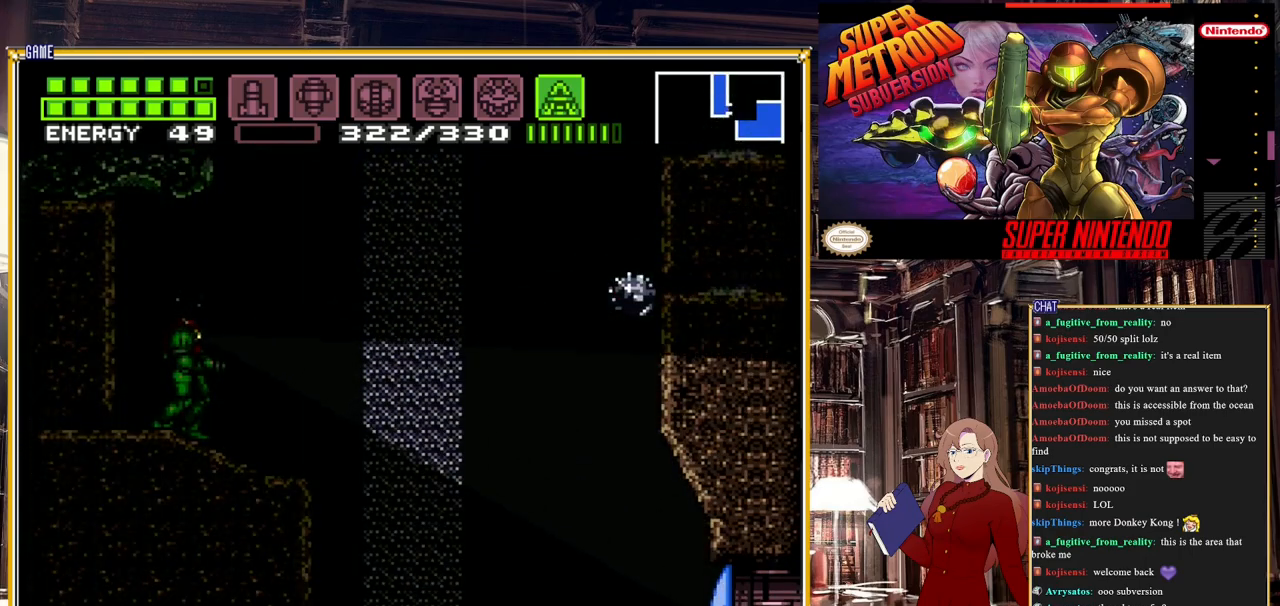
{"buttons": [], "events": [[250, "DPAD_DOWN", "up"], [300, "Y", "up"], [367, "DPAD_DOWN", "down"], [483, "DPAD_DOWN", "up"]]}
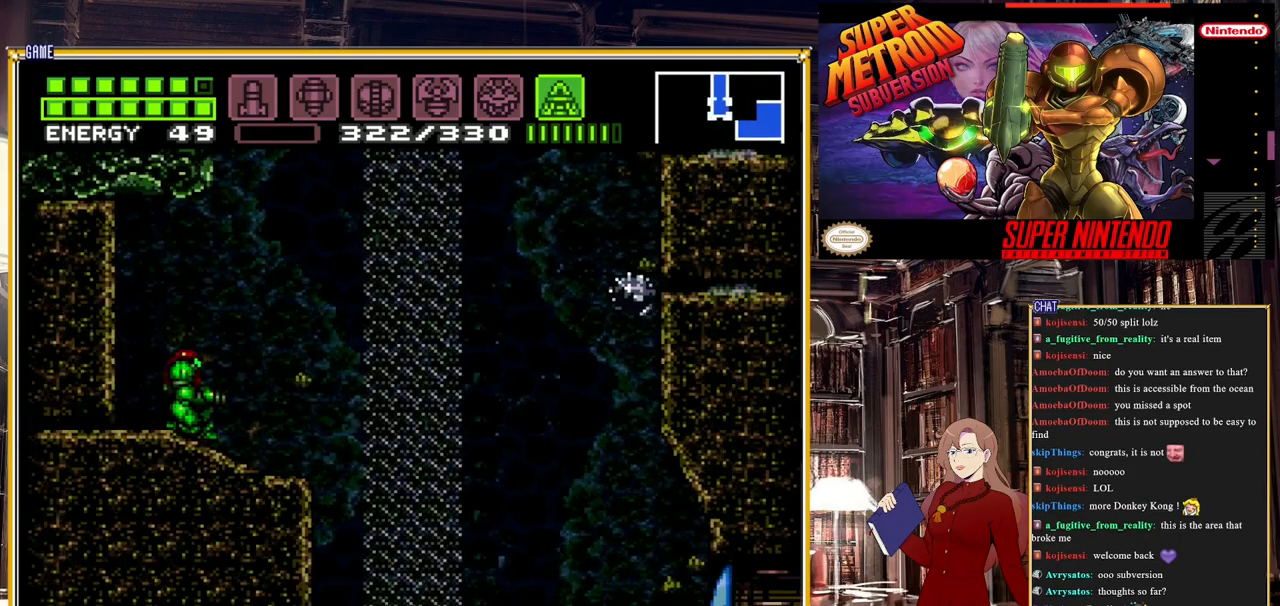
{"buttons": ["DPAD_RIGHT"], "events": [[83, "DPAD_RIGHT", "down"]]}
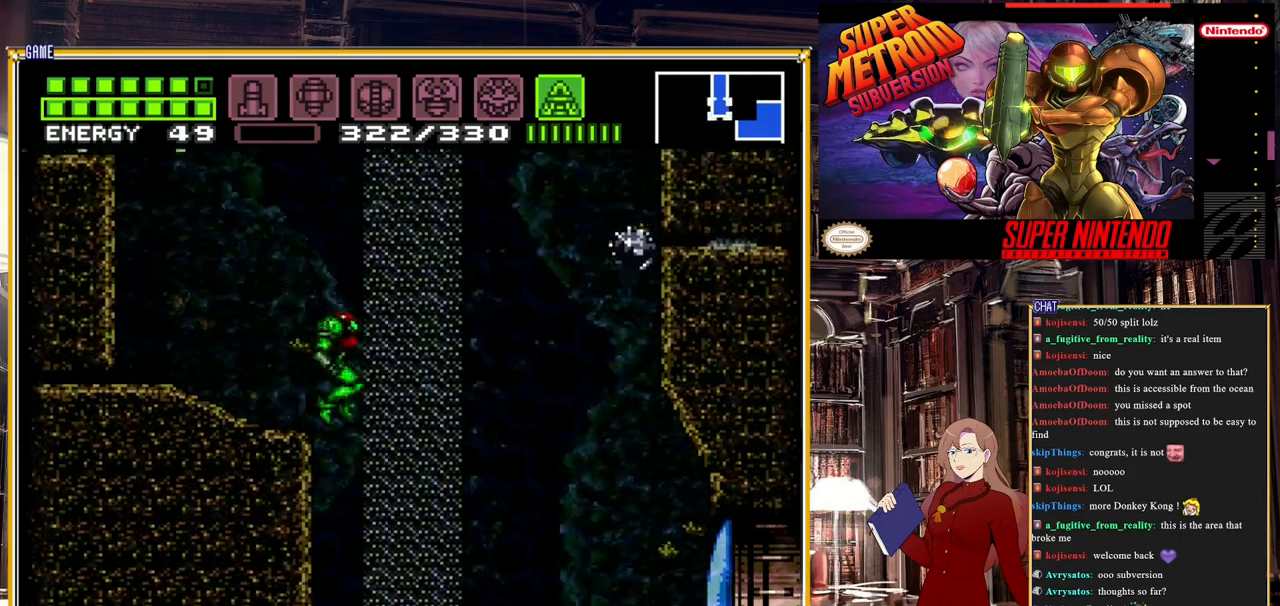
{"buttons": ["DPAD_RIGHT"], "events": []}
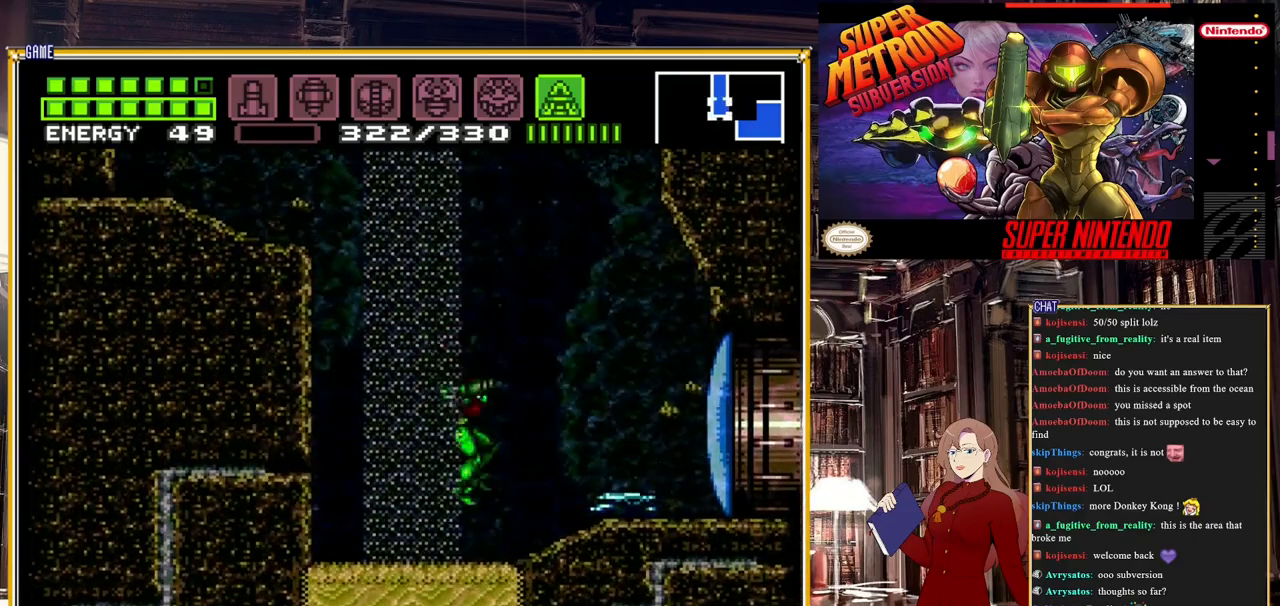
{"buttons": ["A", "DPAD_RIGHT"], "events": [[317, "A", "down"]]}
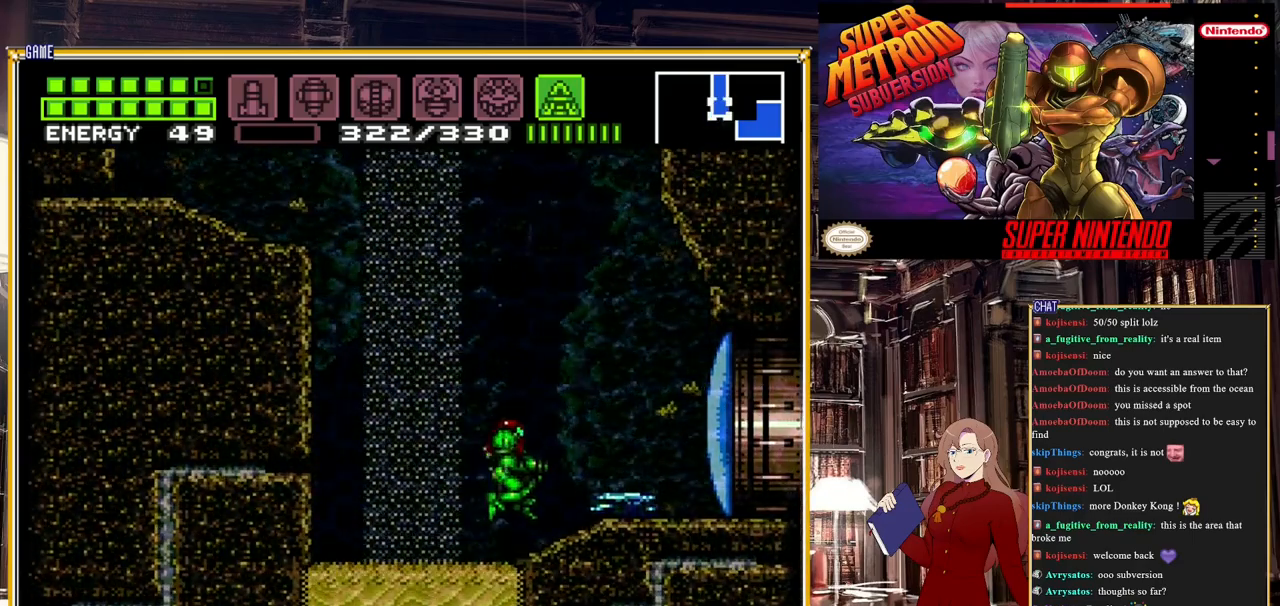
{"buttons": [], "events": [[217, "A", "up"], [450, "DPAD_RIGHT", "up"]]}
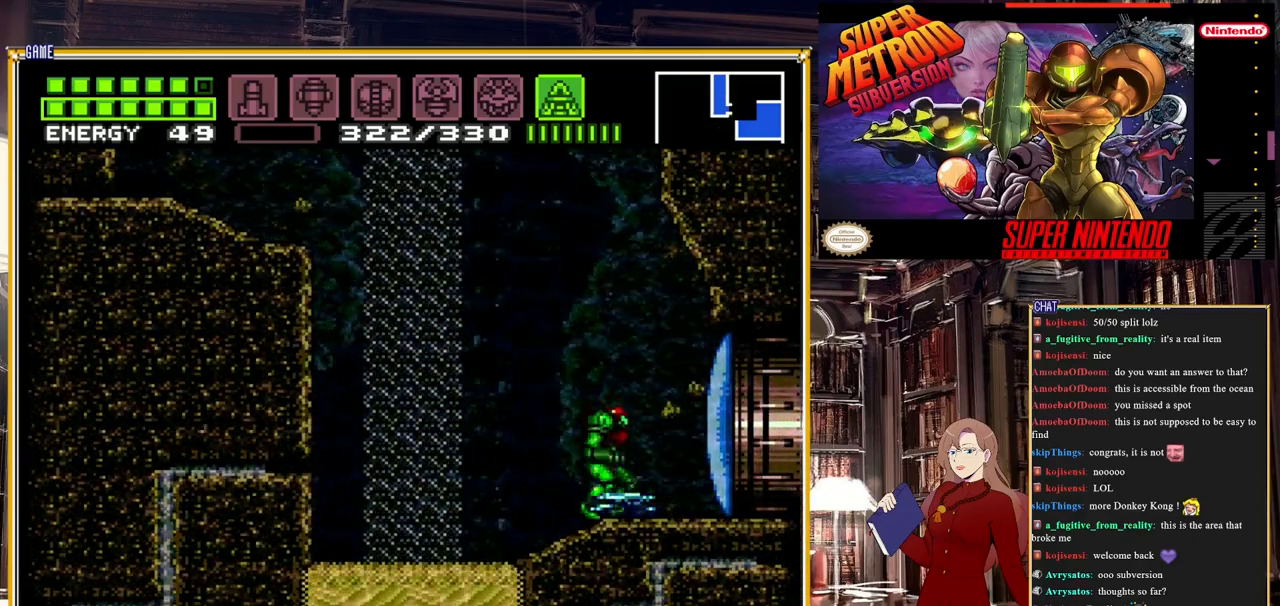
{"buttons": [], "events": [[33, "SELECT", "down"], [200, "SELECT", "up"], [367, "DPAD_LEFT", "down"], [417, "DPAD_LEFT", "up"]]}
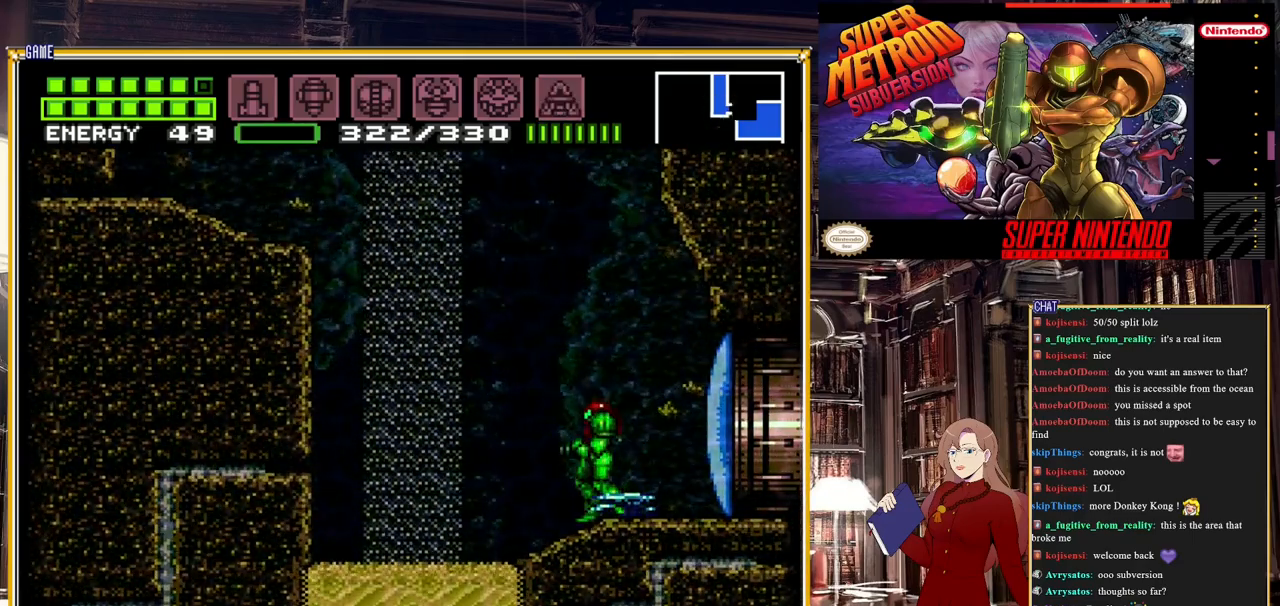
{"buttons": ["X"], "events": [[100, "X", "down"], [183, "X", "up"], [250, "X", "down"], [283, "X", "up"], [383, "X", "down"], [467, "X", "up"], [500, "X", "down"]]}
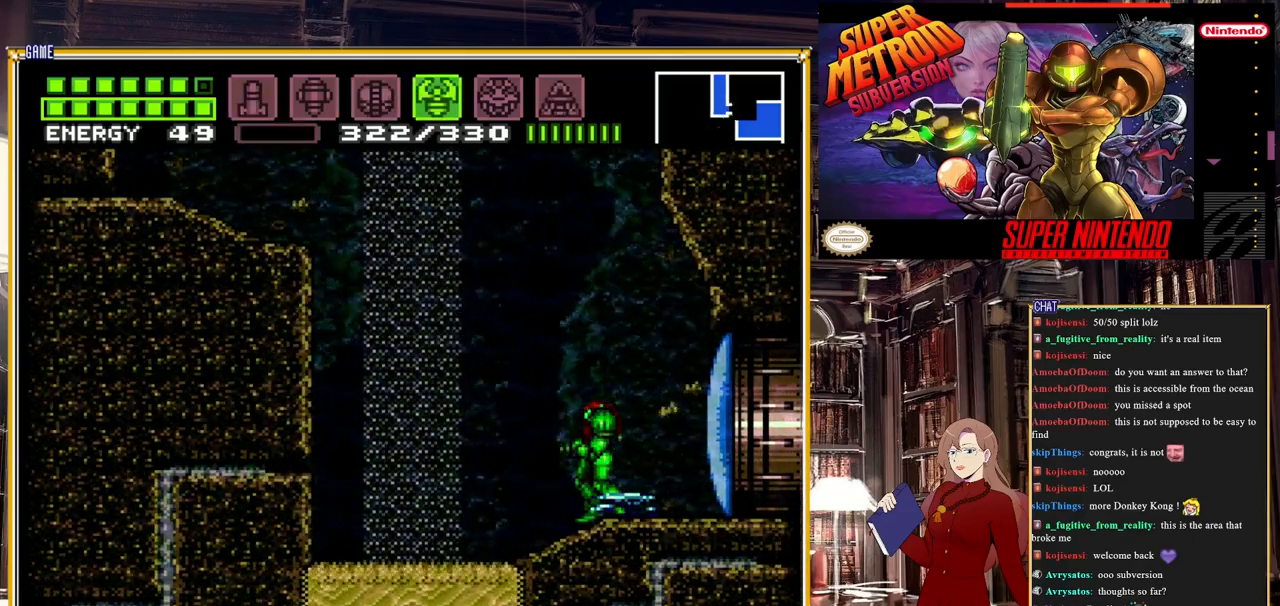
{"buttons": ["Y"], "events": [[67, "X", "up"], [150, "X", "down"], [200, "X", "up"], [250, "X", "down"], [350, "X", "up"], [500, "Y", "down"]]}
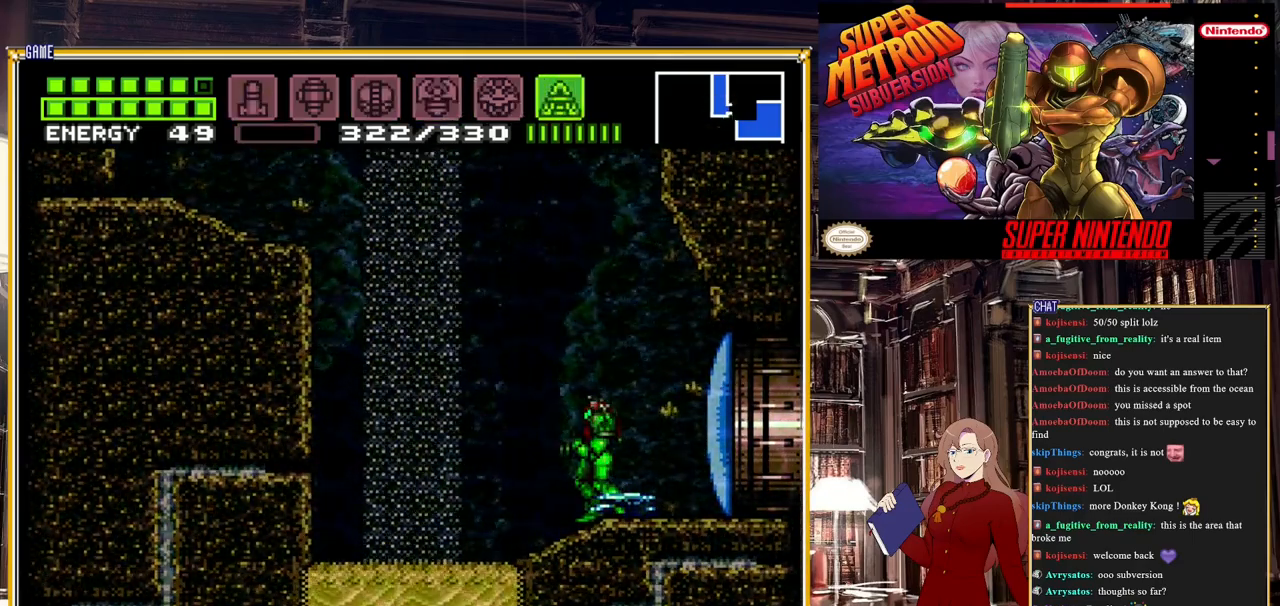
{"buttons": ["Y", "DPAD_DOWN"], "events": [[433, "DPAD_DOWN", "down"]]}
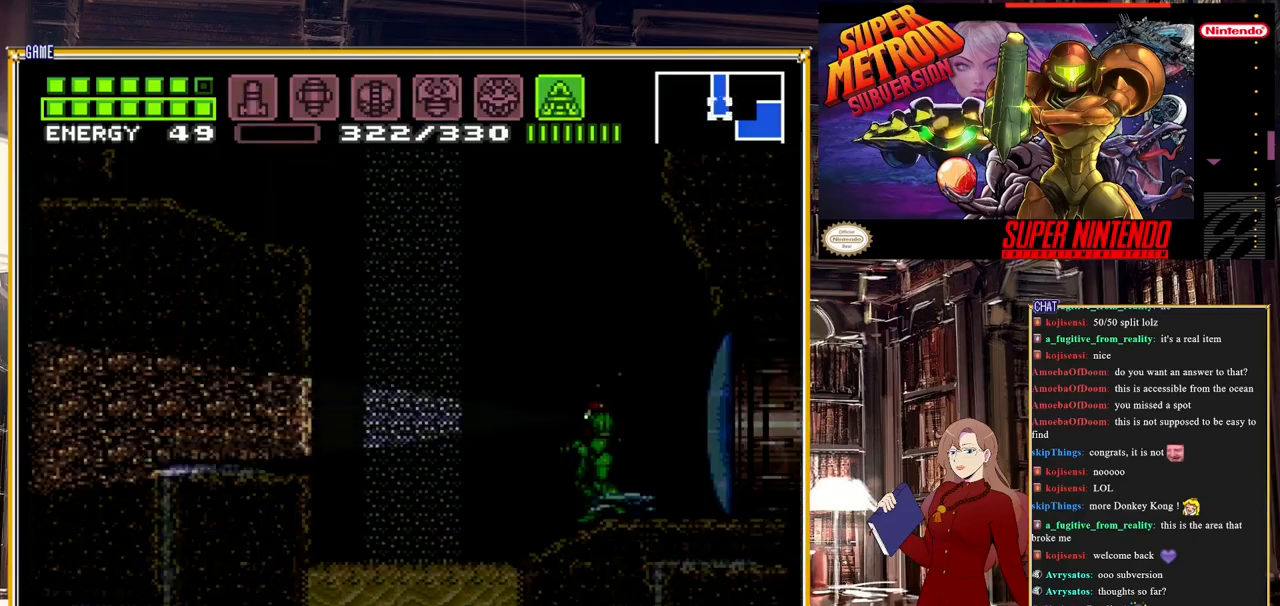
{"buttons": ["Y", "DPAD_DOWN"], "events": []}
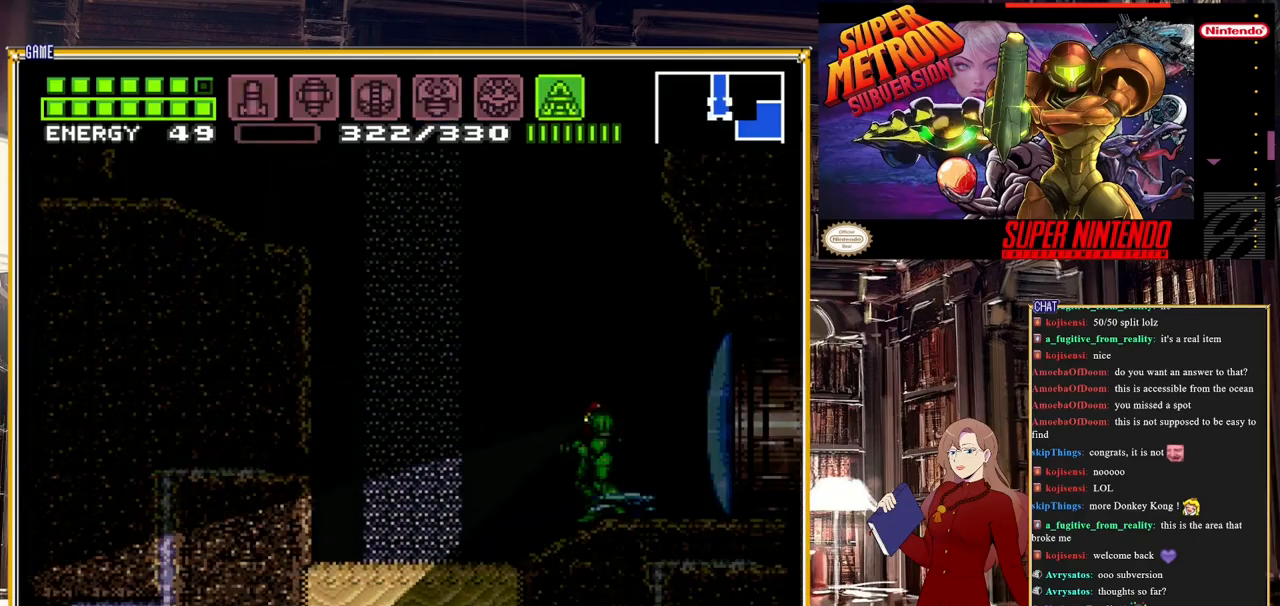
{"buttons": ["Y"], "events": [[467, "DPAD_DOWN", "up"]]}
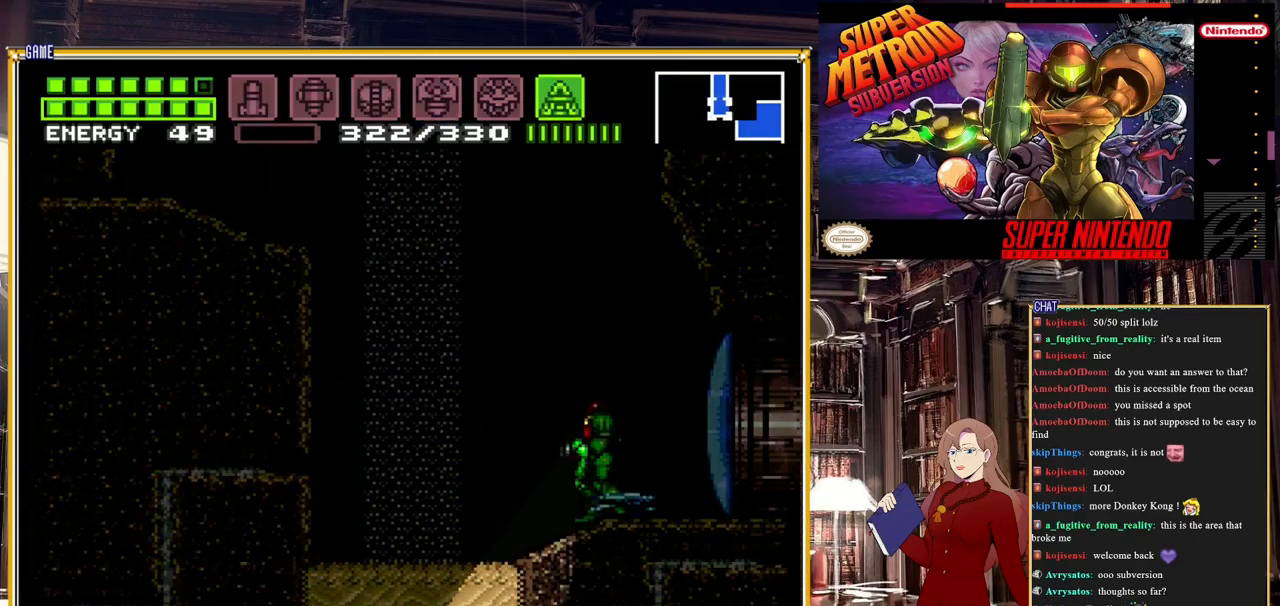
{"buttons": ["START"], "events": [[33, "Y", "up"], [117, "SELECT", "down"], [267, "SELECT", "up"], [400, "START", "down"]]}
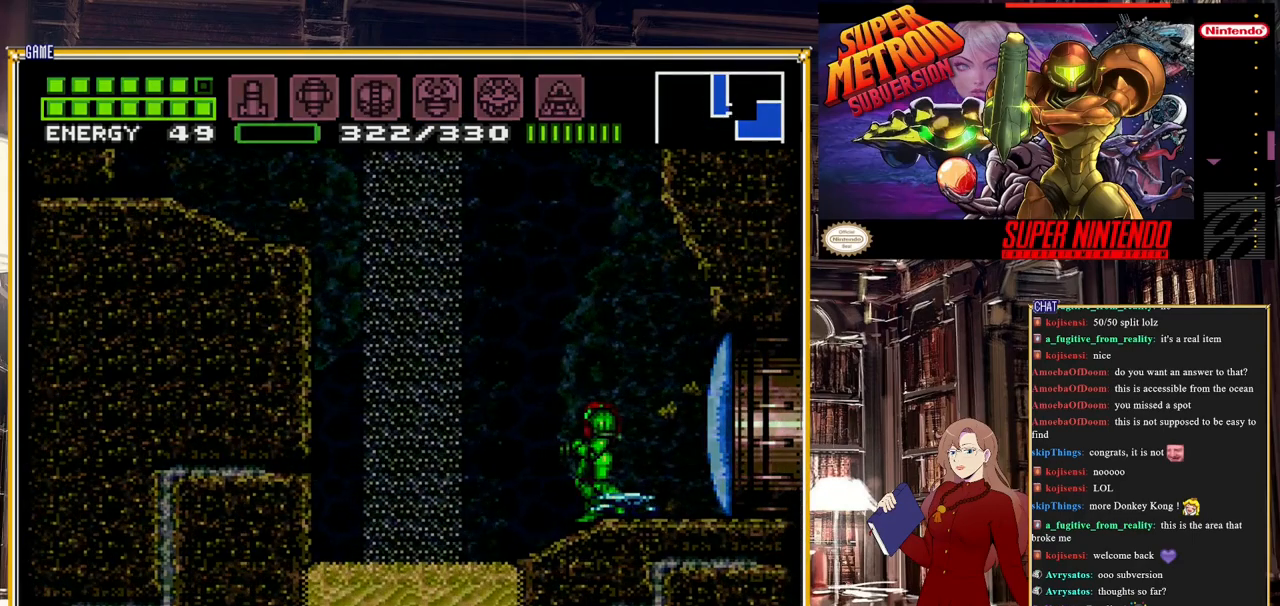
{"buttons": [], "events": [[100, "START", "up"]]}
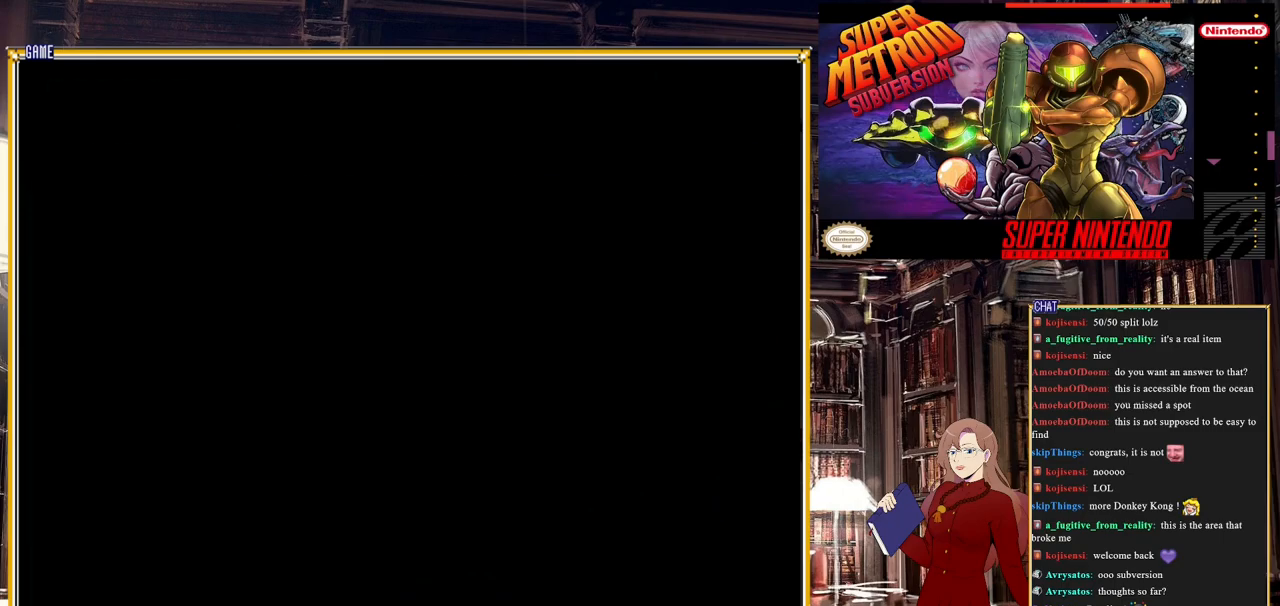
{"buttons": ["DPAD_LEFT"], "events": [[333, "DPAD_LEFT", "down"]]}
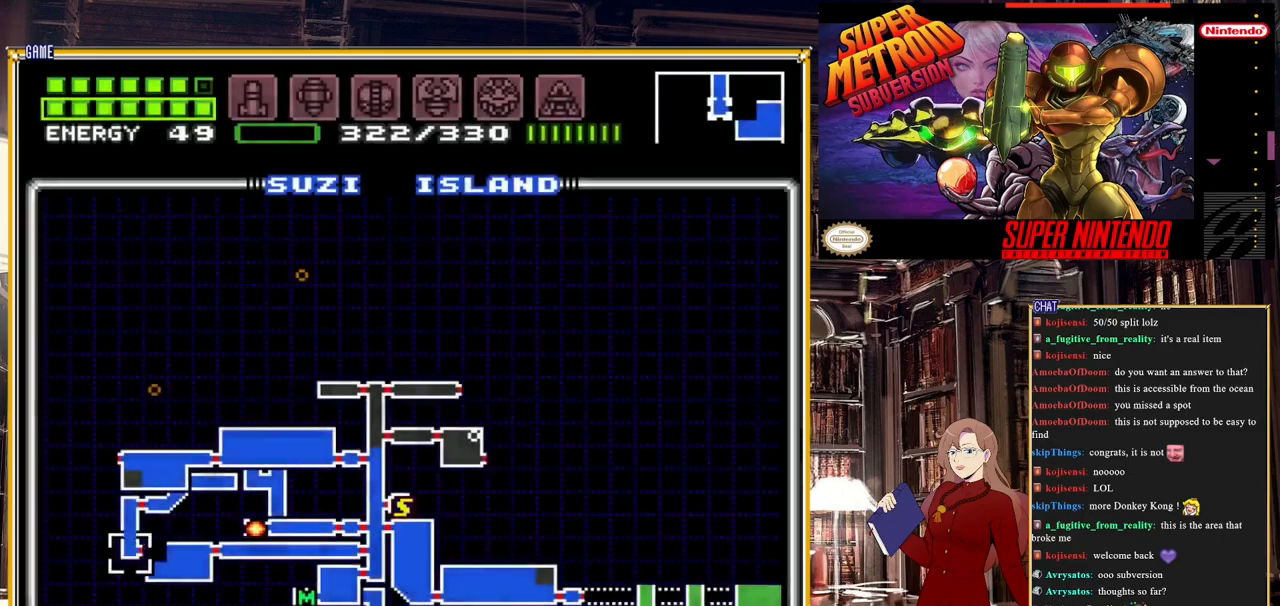
{"buttons": ["DPAD_DOWN"], "events": [[150, "DPAD_DOWN", "down"], [150, "DPAD_LEFT", "up"]]}
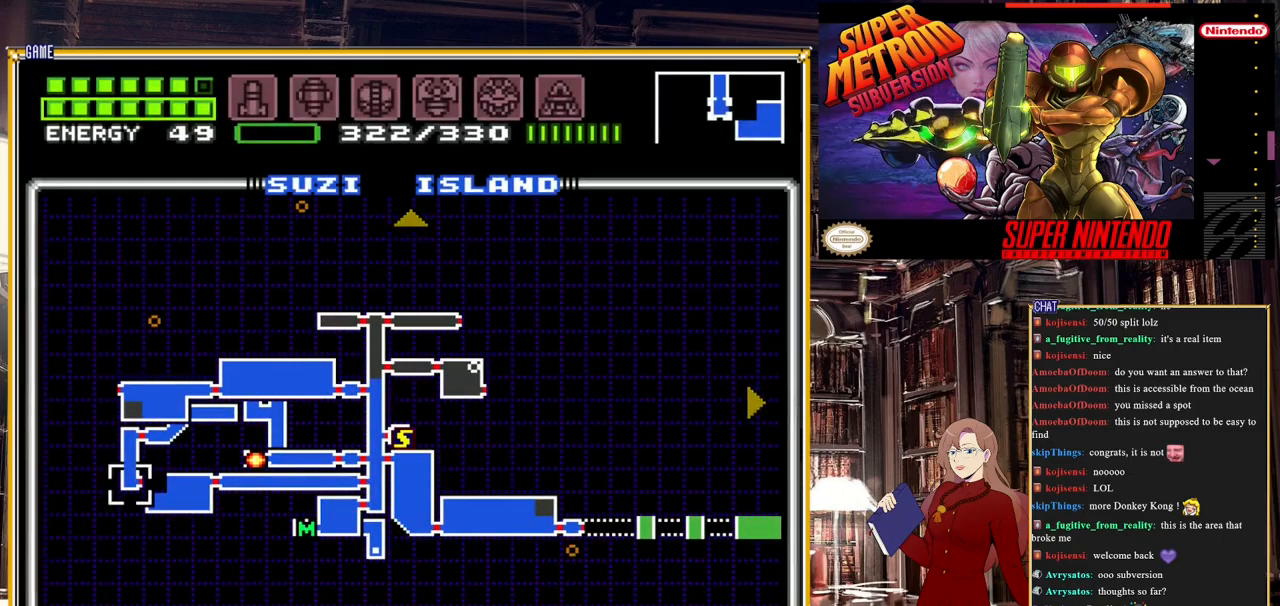
{"buttons": [], "events": [[217, "DPAD_DOWN", "up"]]}
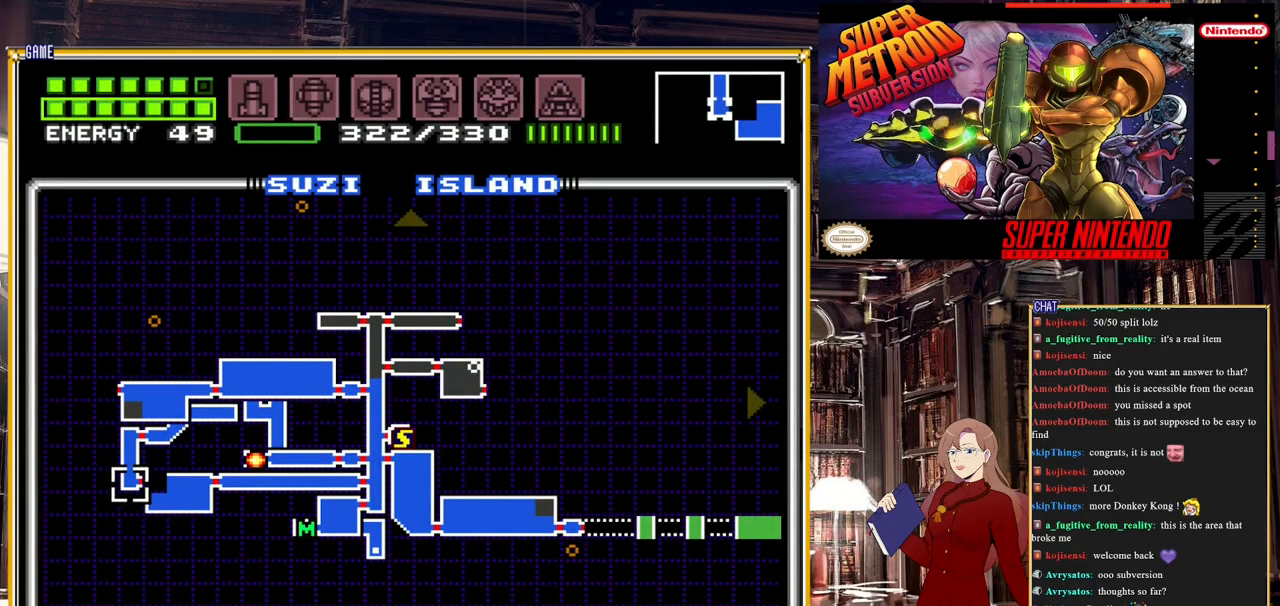
{"buttons": [], "events": [[217, "START", "down"], [367, "START", "up"]]}
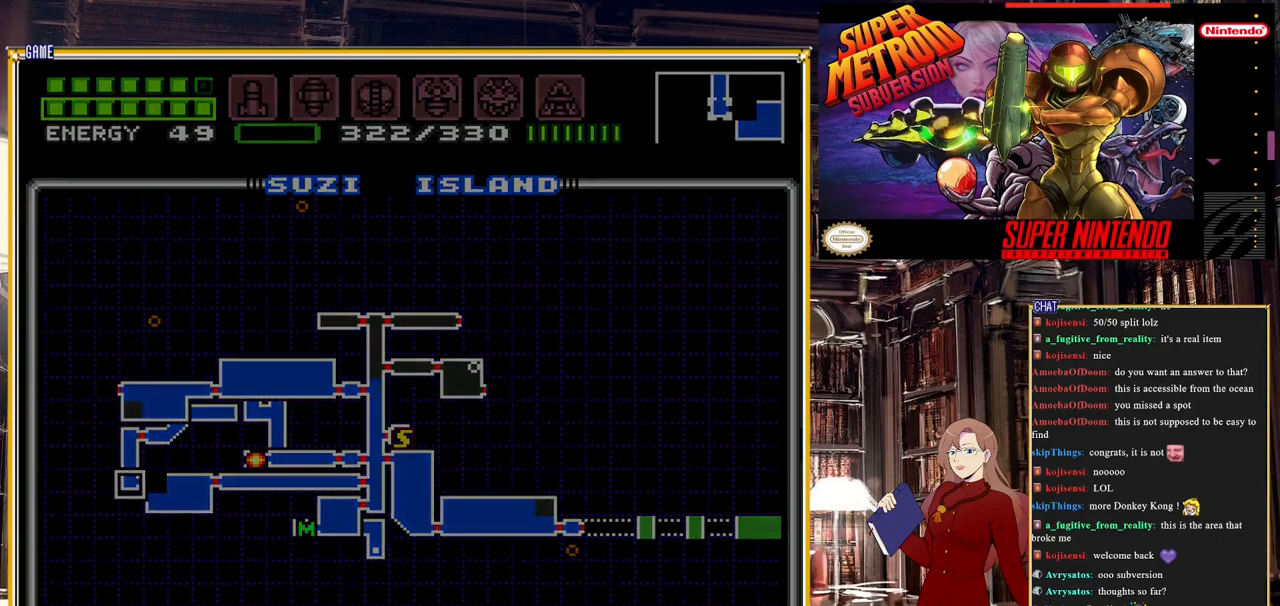
{"buttons": [], "events": []}
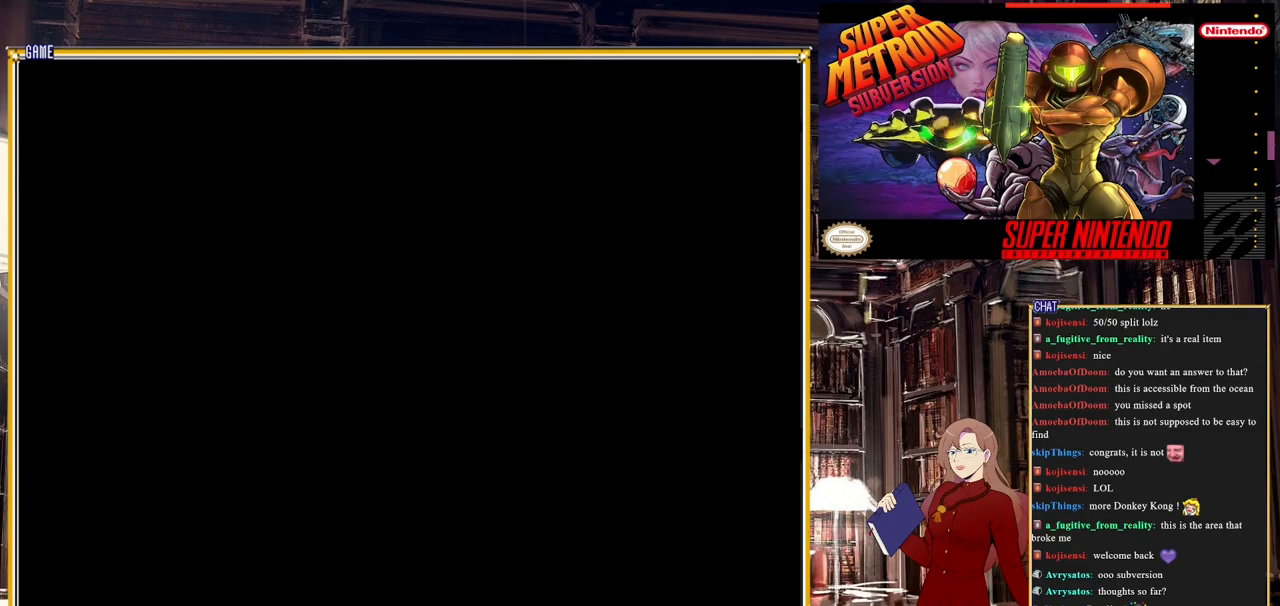
{"buttons": [], "events": []}
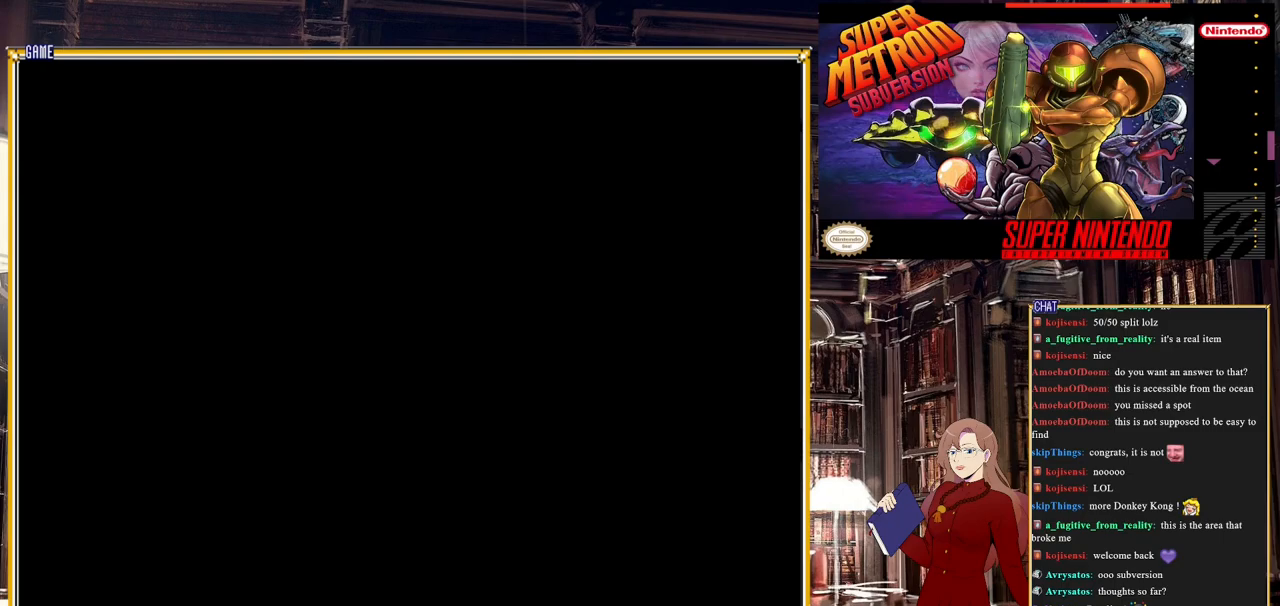
{"buttons": ["DPAD_RIGHT"], "events": [[200, "DPAD_RIGHT", "down"], [217, "DPAD_RIGHT", "up"], [467, "DPAD_RIGHT", "down"]]}
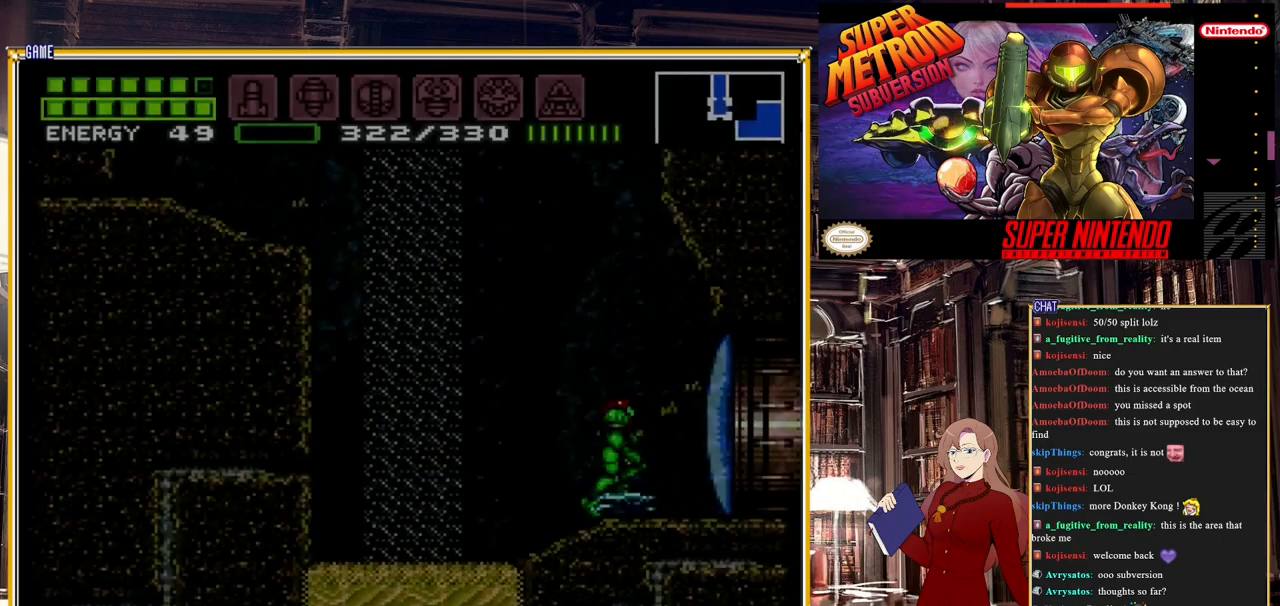
{"buttons": ["DPAD_RIGHT"], "events": [[67, "Y", "down"], [167, "Y", "up"]]}
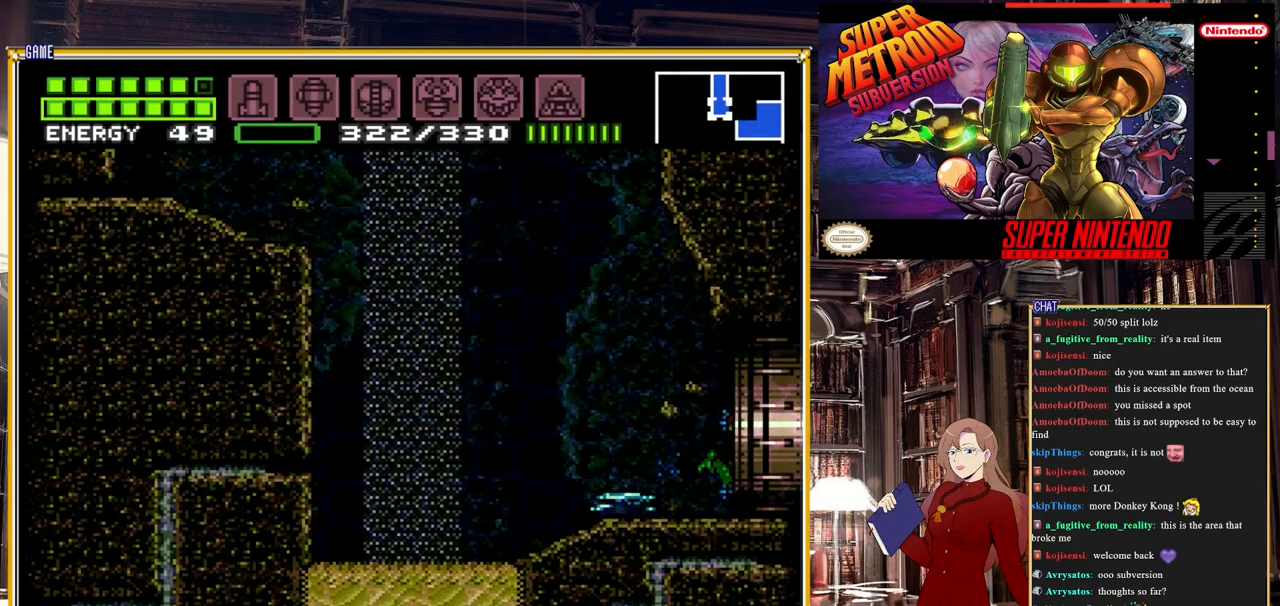
{"buttons": [], "events": [[67, "DPAD_RIGHT", "up"]]}